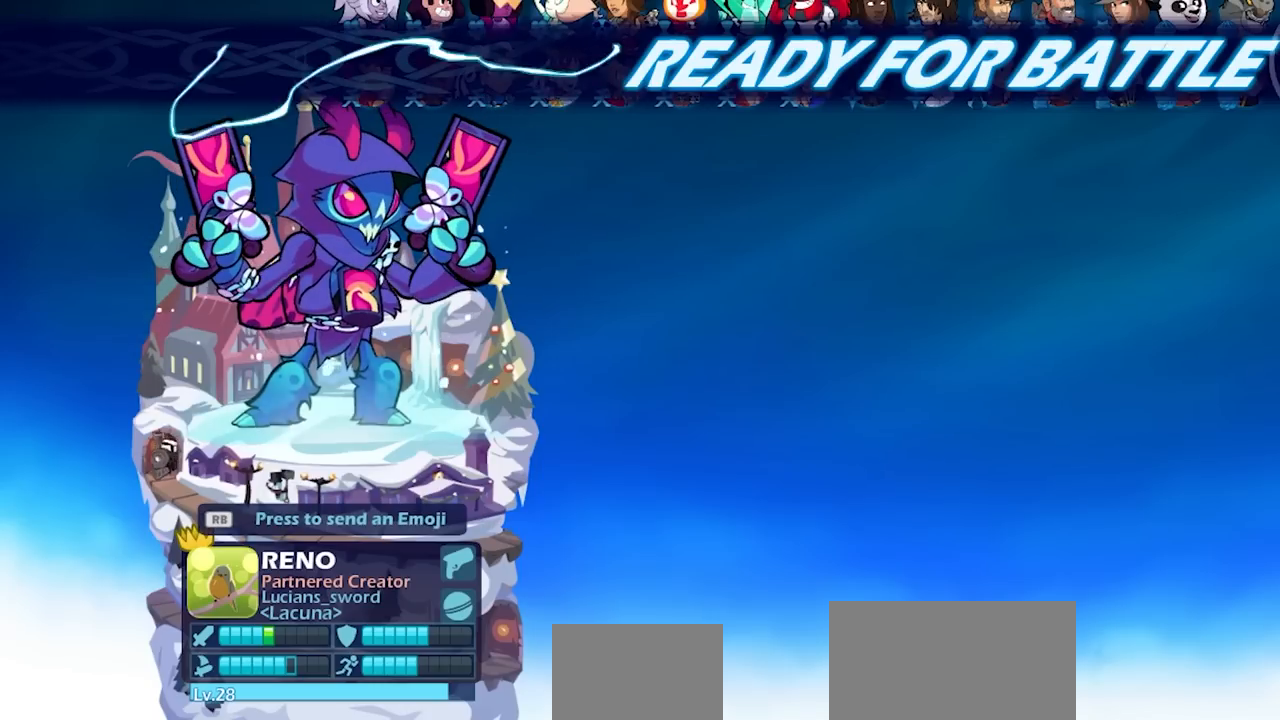
Gameplay with a controller (PlayStation layout); each line is a JSON object with the inputs held at the frame after it. "events" lists button and stick changes between this image and that frame as [ms after this image, input, new state], when the widget could be followed in between. Not read: HOME L3 R3.
{"buttons": [], "left_stick": "center", "right_stick": "center", "events": []}
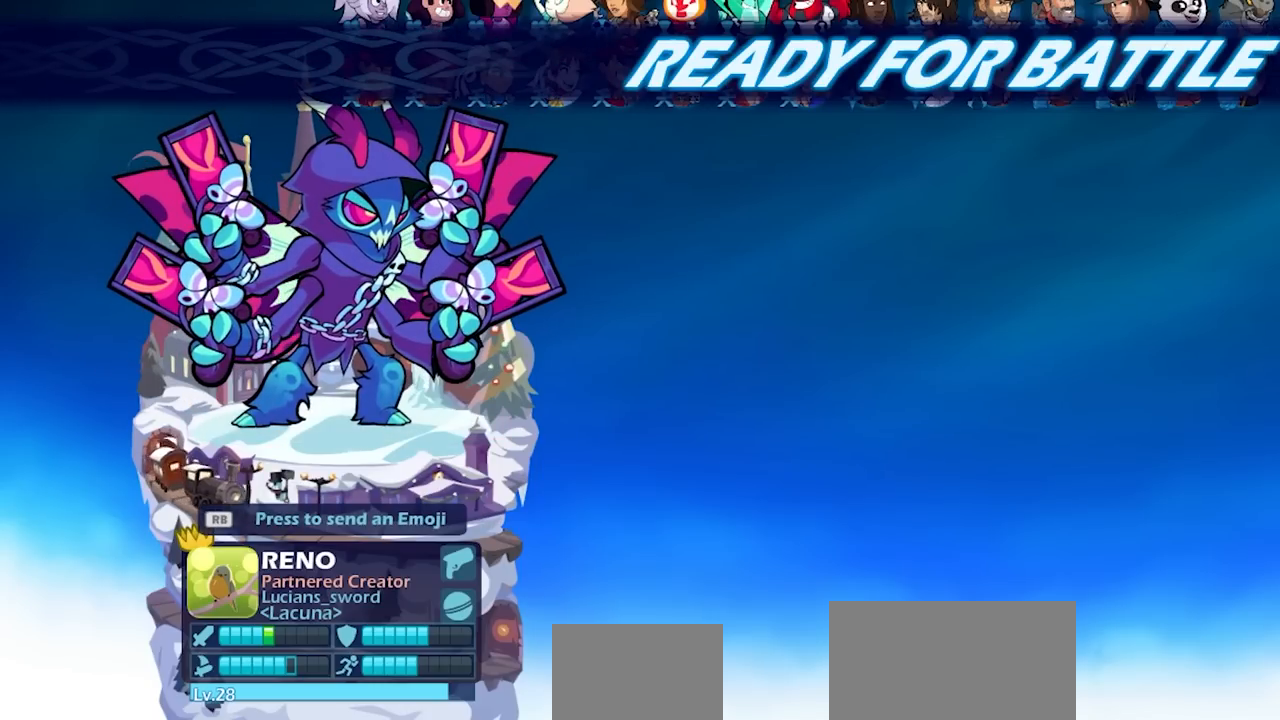
{"buttons": [], "left_stick": "center", "right_stick": "center", "events": [[200, "CIRCLE", "down"], [350, "CIRCLE", "up"]]}
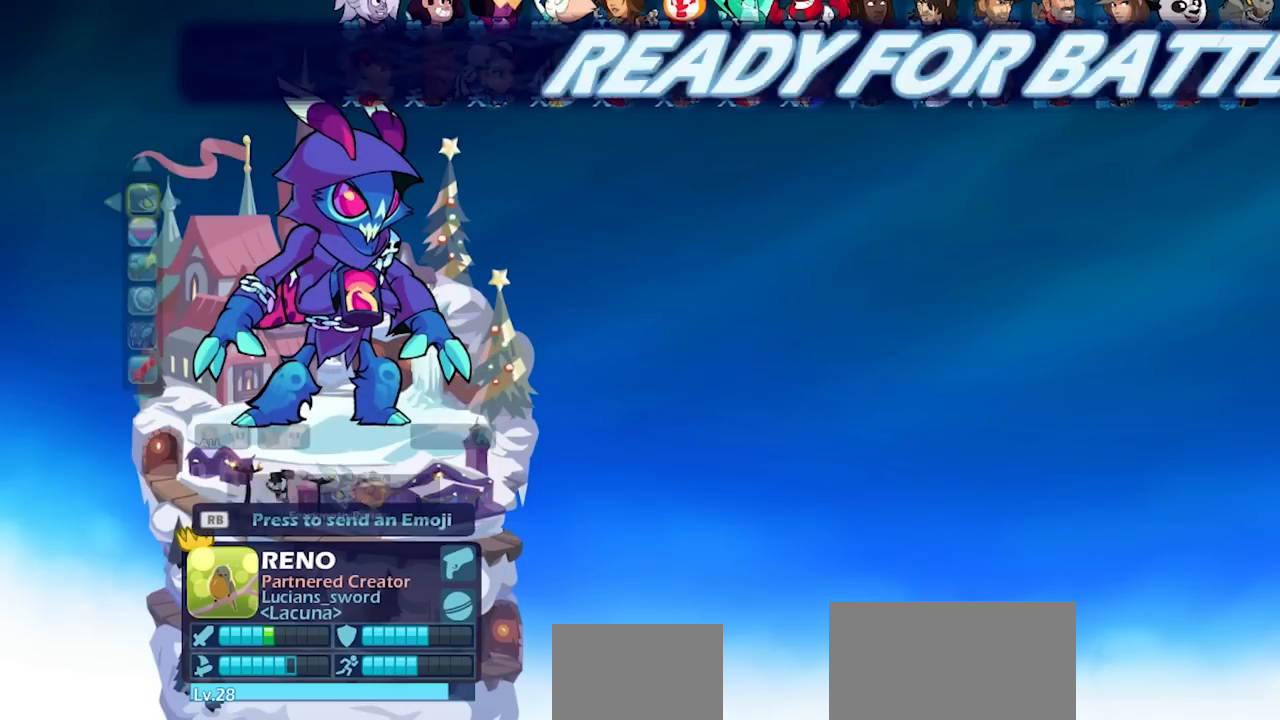
{"buttons": [], "left_stick": "center", "right_stick": "center", "events": [[217, "DPAD_DOWN", "down"], [350, "DPAD_DOWN", "up"]]}
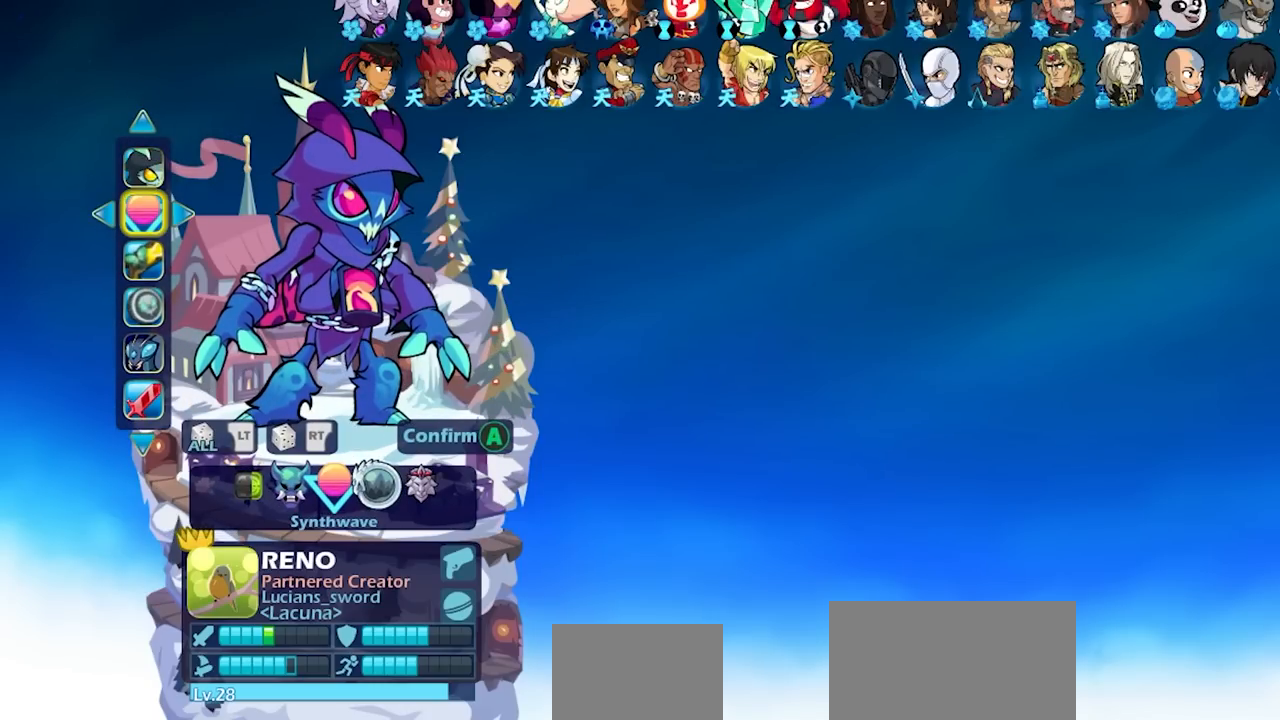
{"buttons": [], "left_stick": "center", "right_stick": "center", "events": [[150, "DPAD_DOWN", "down"], [250, "DPAD_DOWN", "up"], [400, "DPAD_LEFT", "down"], [500, "DPAD_LEFT", "up"]]}
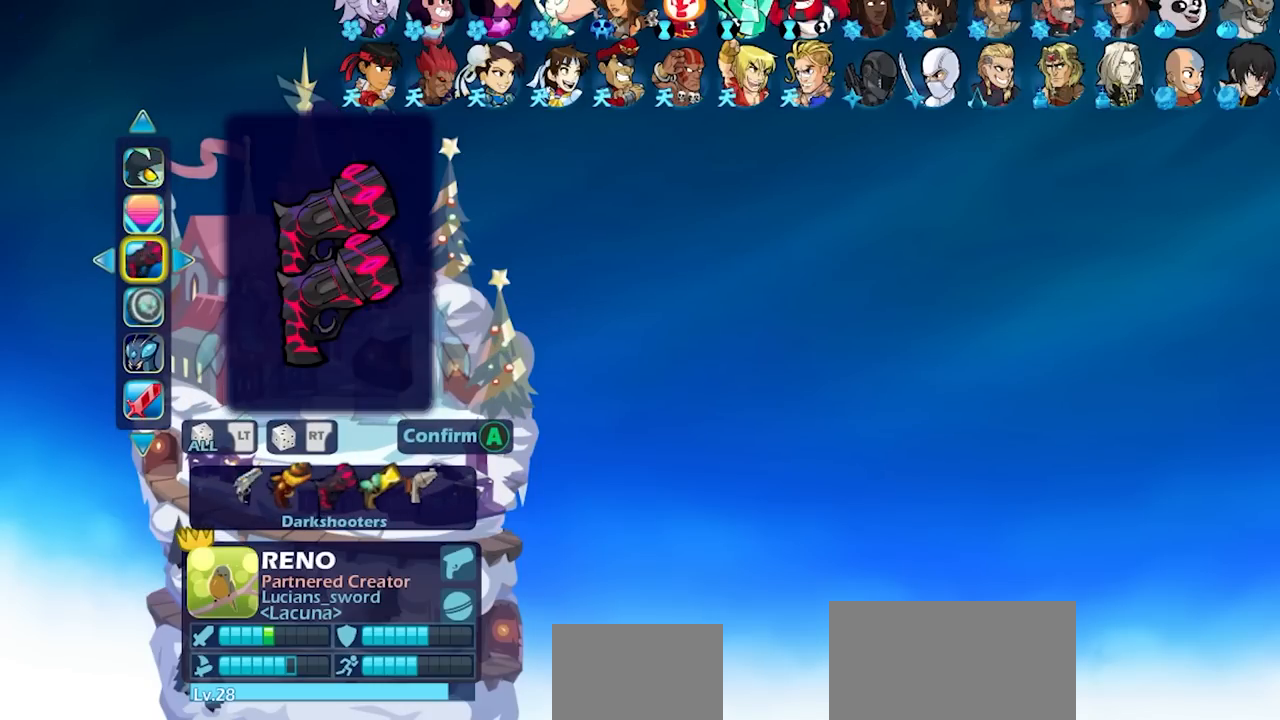
{"buttons": ["DPAD_RIGHT"], "left_stick": "center", "right_stick": "center", "events": [[83, "DPAD_LEFT", "down"], [167, "DPAD_LEFT", "up"], [250, "DPAD_LEFT", "down"], [317, "DPAD_LEFT", "up"], [500, "DPAD_RIGHT", "down"]]}
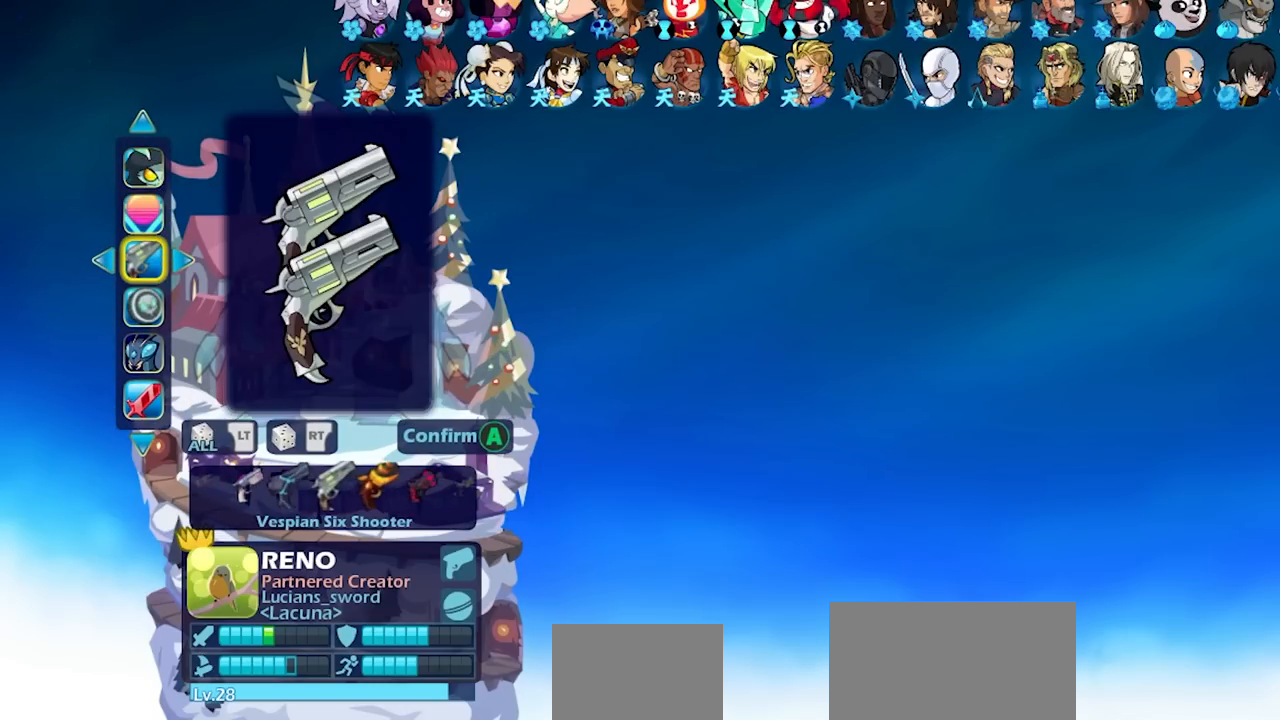
{"buttons": [], "left_stick": "center", "right_stick": "center", "events": [[83, "DPAD_RIGHT", "up"], [150, "DPAD_RIGHT", "down"], [233, "DPAD_RIGHT", "up"]]}
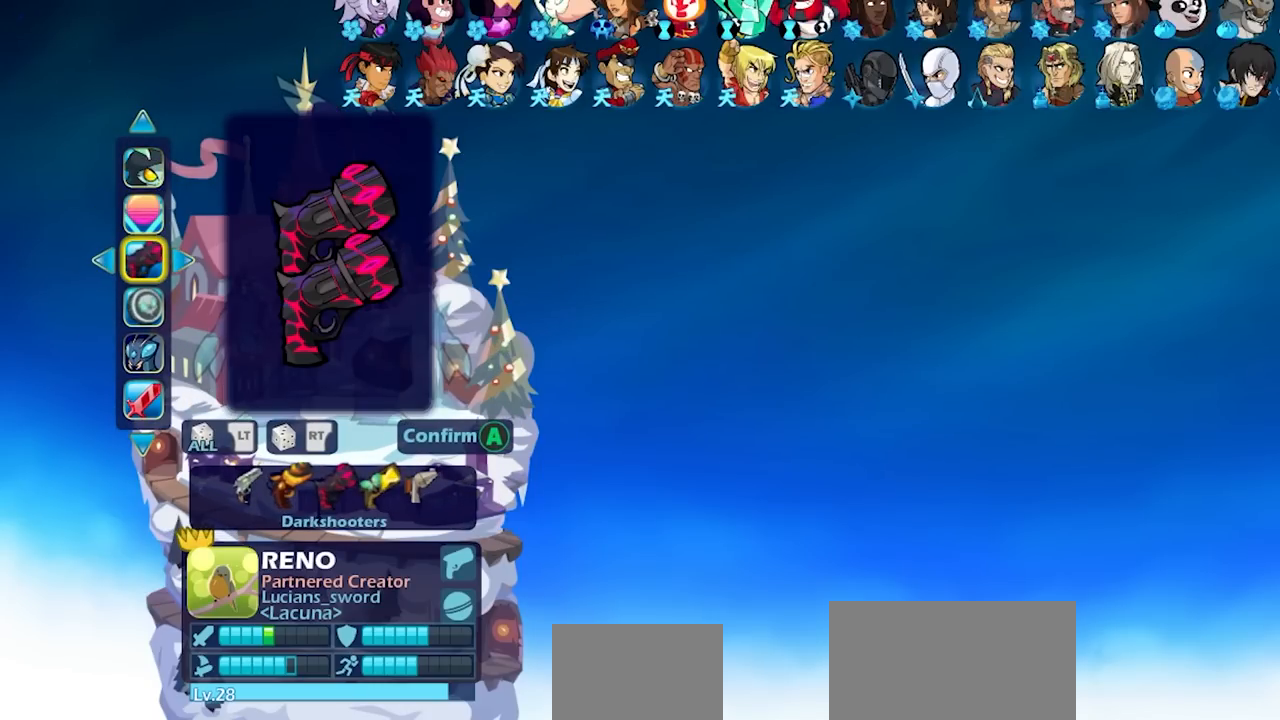
{"buttons": [], "left_stick": "center", "right_stick": "center", "events": []}
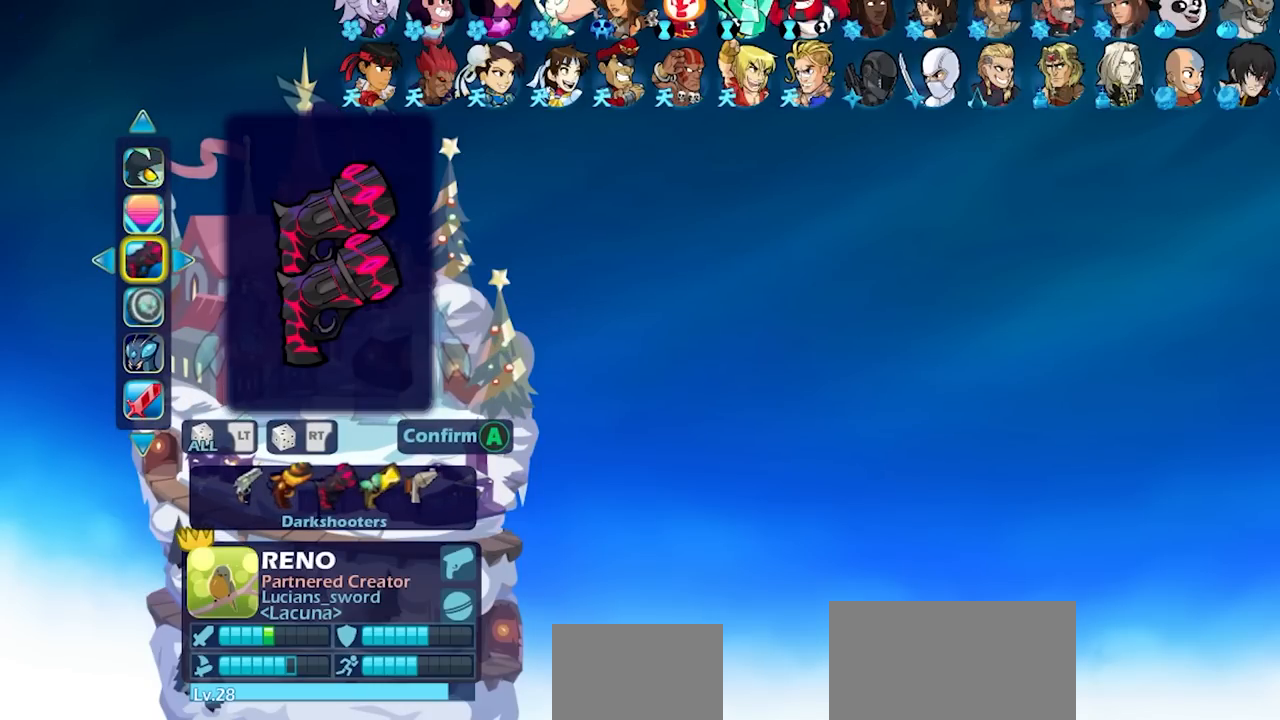
{"buttons": ["DPAD_LEFT"], "left_stick": "center", "right_stick": "center", "events": [[33, "DPAD_LEFT", "down"], [150, "DPAD_LEFT", "up"], [400, "DPAD_LEFT", "down"]]}
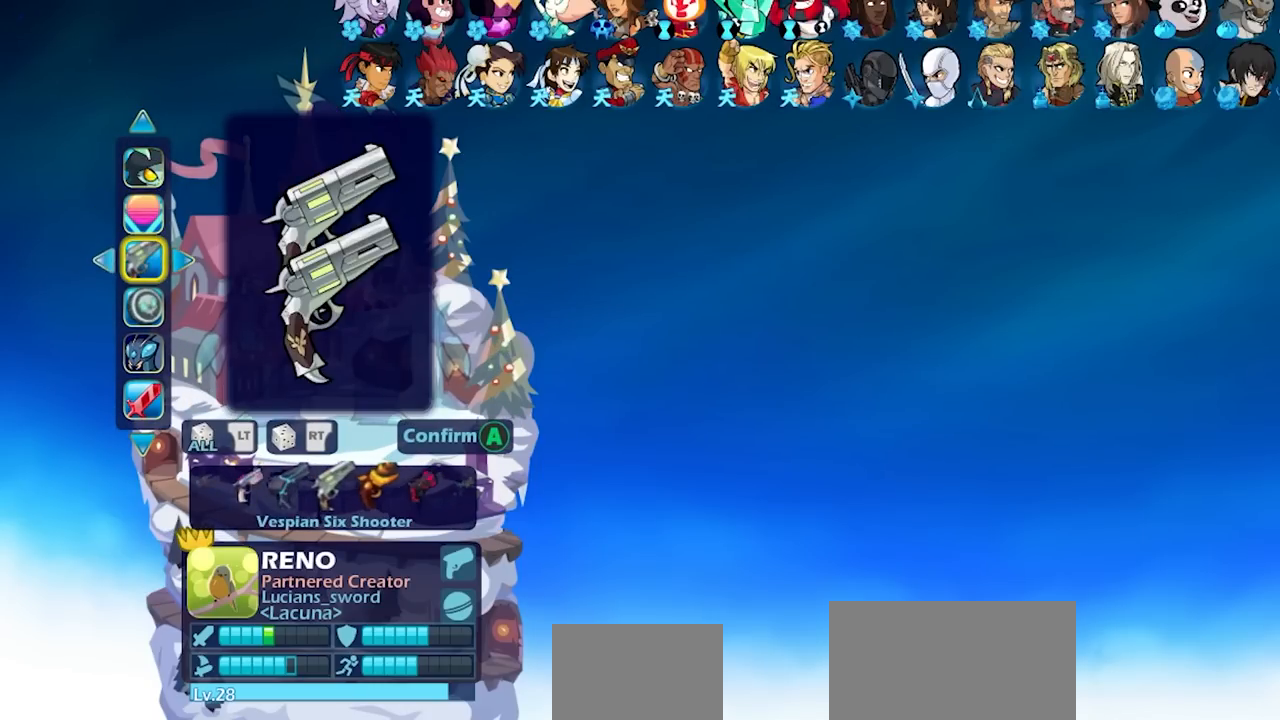
{"buttons": [], "left_stick": "center", "right_stick": "center", "events": [[17, "DPAD_LEFT", "up"], [83, "DPAD_LEFT", "down"], [183, "DPAD_LEFT", "up"], [233, "DPAD_LEFT", "down"], [333, "DPAD_LEFT", "up"], [383, "DPAD_LEFT", "down"], [467, "DPAD_LEFT", "up"]]}
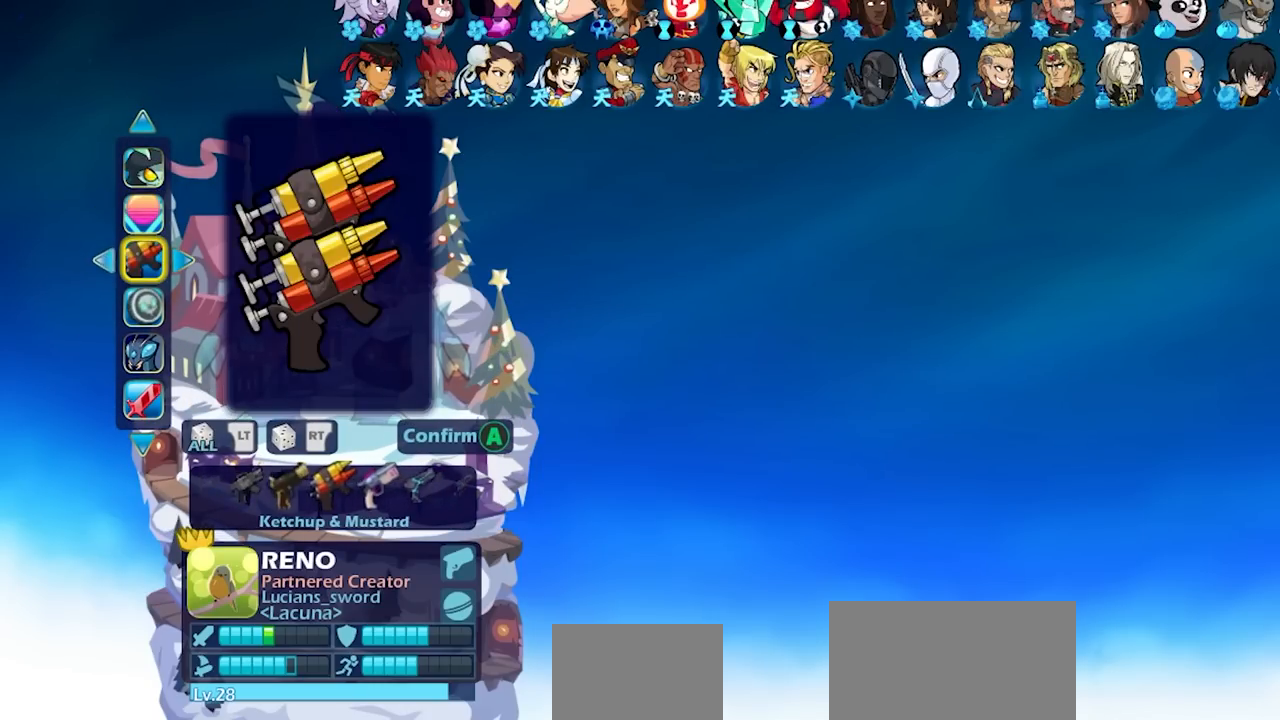
{"buttons": ["DPAD_LEFT"], "left_stick": "center", "right_stick": "center", "events": [[33, "DPAD_LEFT", "down"], [117, "DPAD_LEFT", "up"], [217, "DPAD_LEFT", "down"], [300, "DPAD_LEFT", "up"], [433, "DPAD_LEFT", "down"]]}
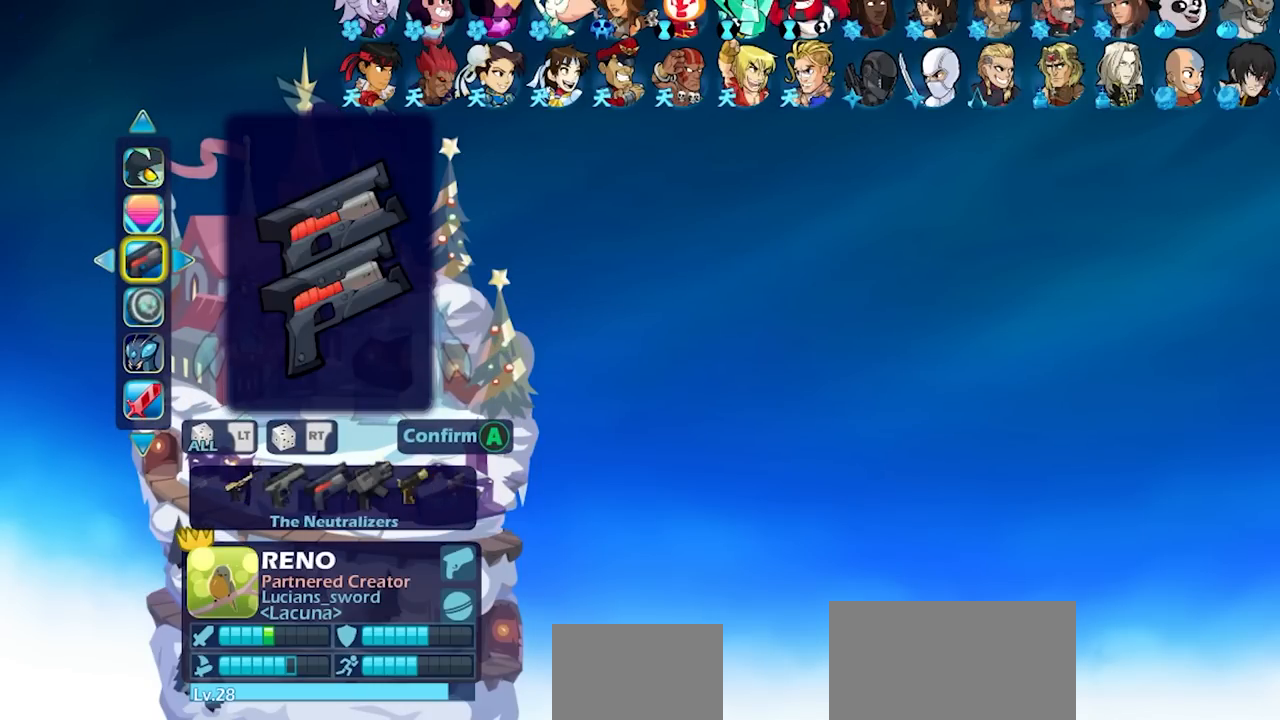
{"buttons": [], "left_stick": "center", "right_stick": "center", "events": [[17, "DPAD_LEFT", "up"], [83, "DPAD_LEFT", "down"], [183, "DPAD_LEFT", "up"], [350, "DPAD_LEFT", "down"], [450, "DPAD_LEFT", "up"]]}
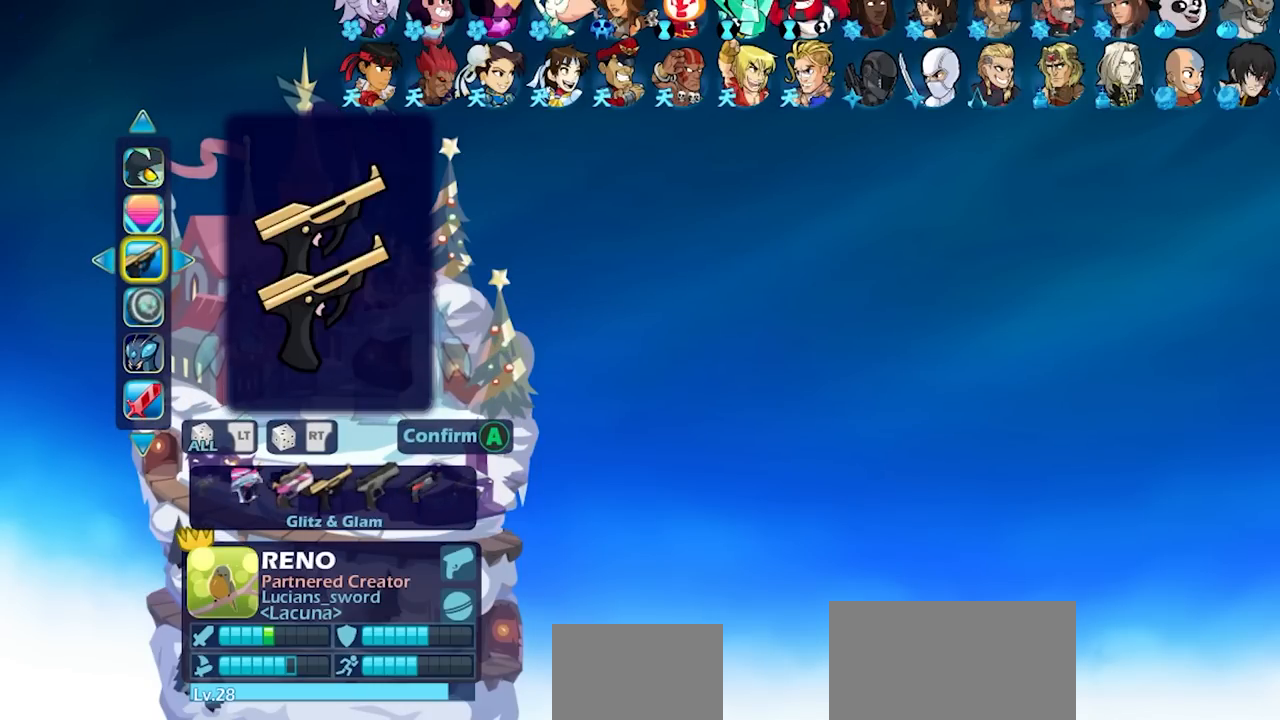
{"buttons": ["DPAD_LEFT"], "left_stick": "center", "right_stick": "center", "events": [[17, "DPAD_LEFT", "down"], [100, "DPAD_LEFT", "up"], [417, "DPAD_LEFT", "down"]]}
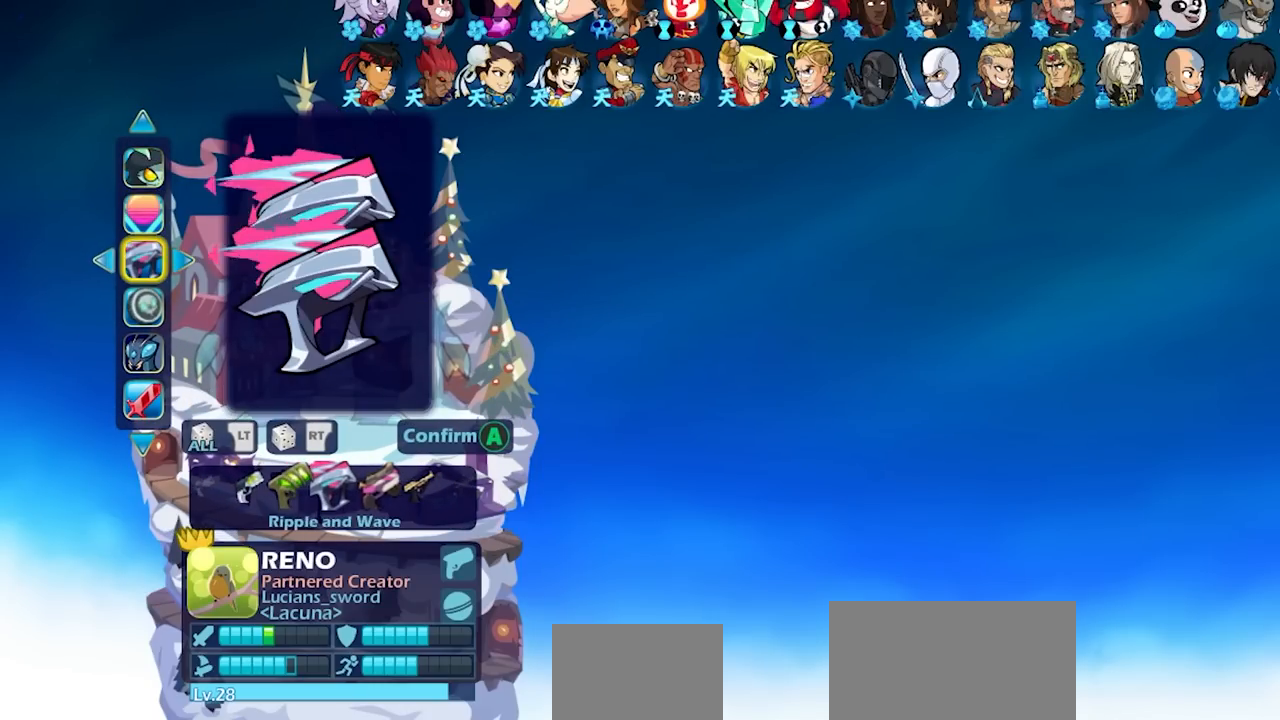
{"buttons": [], "left_stick": "center", "right_stick": "center", "events": [[17, "DPAD_LEFT", "up"]]}
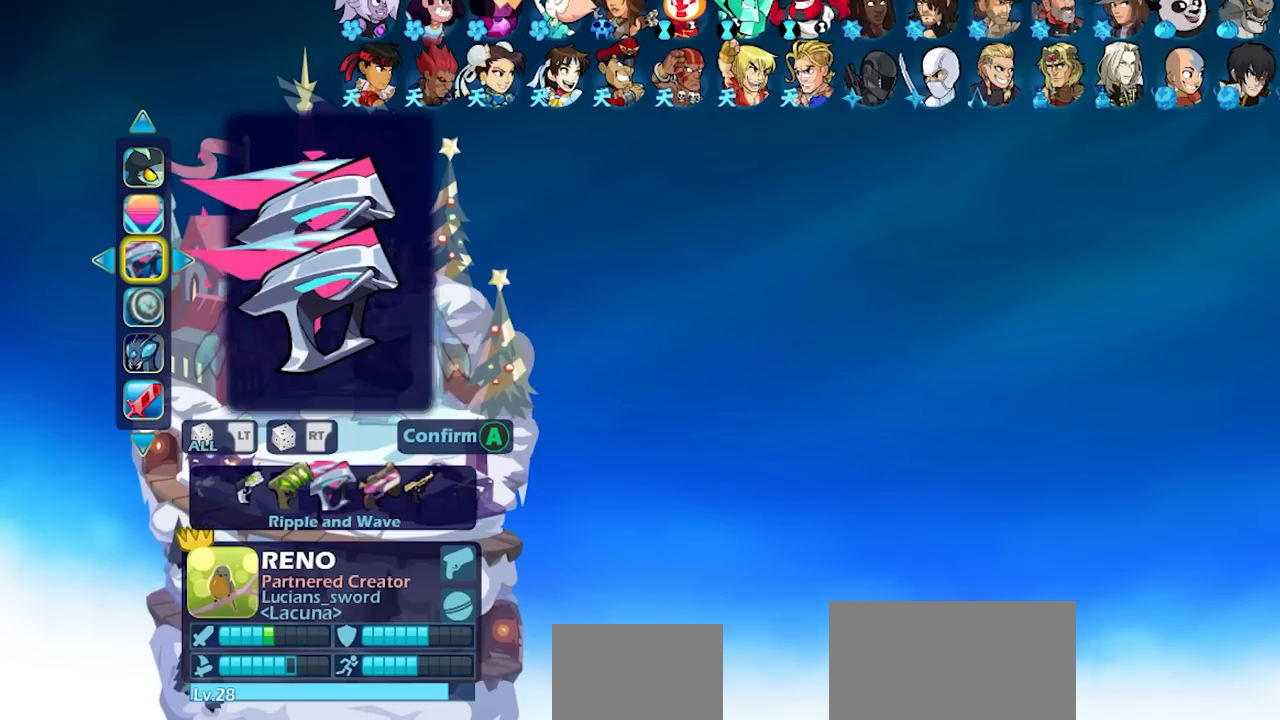
{"buttons": [], "left_stick": "center", "right_stick": "center", "events": []}
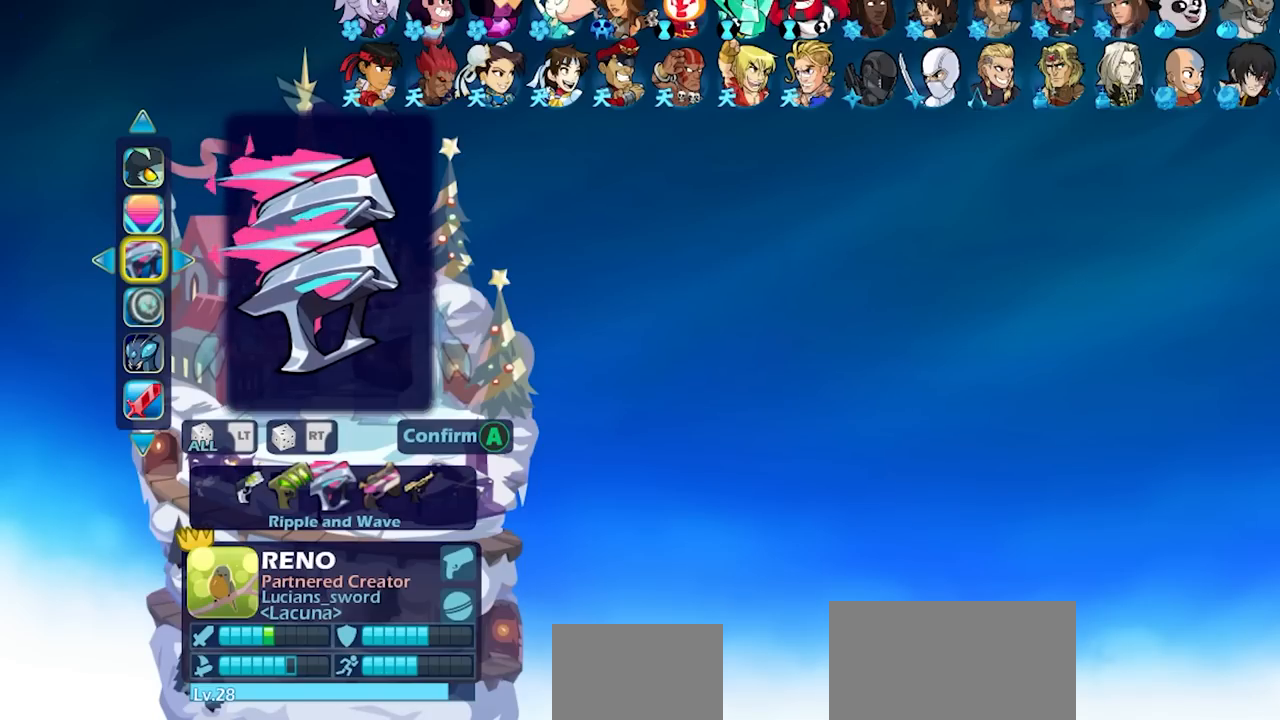
{"buttons": [], "left_stick": "center", "right_stick": "center", "events": [[367, "DPAD_LEFT", "down"], [433, "DPAD_LEFT", "up"]]}
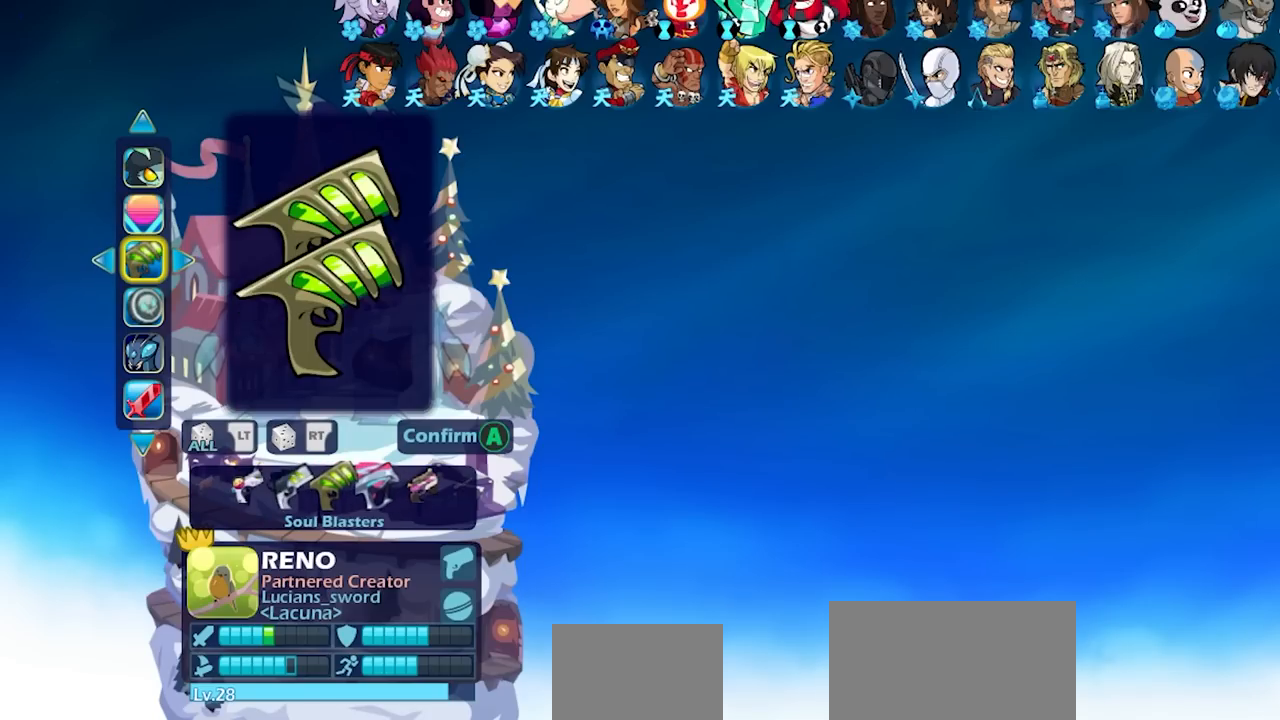
{"buttons": [], "left_stick": "center", "right_stick": "center", "events": []}
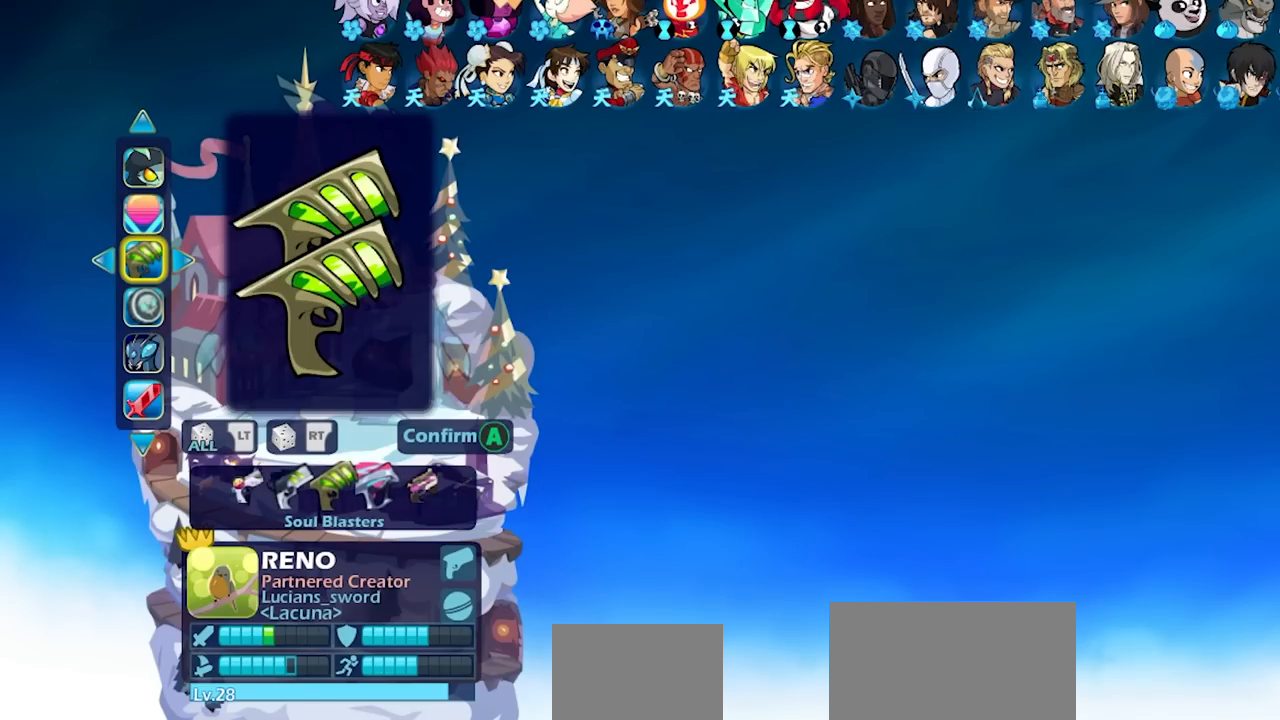
{"buttons": [], "left_stick": "center", "right_stick": "center", "events": []}
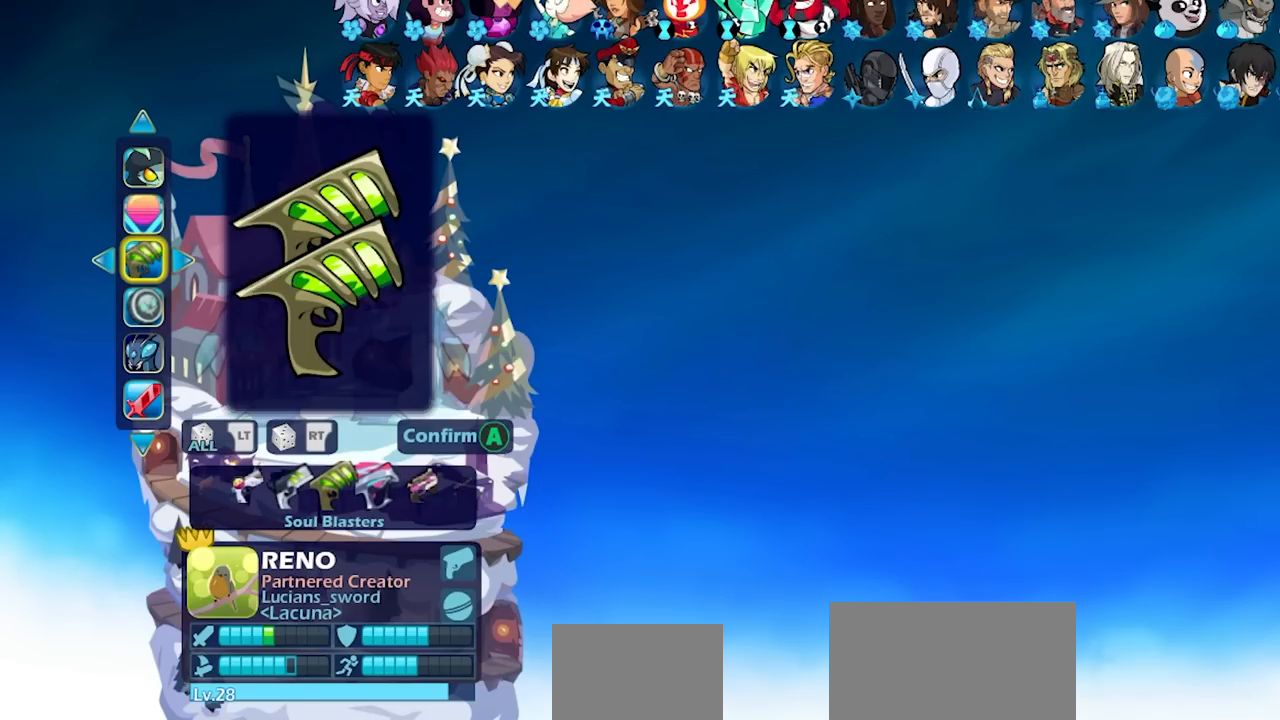
{"buttons": [], "left_stick": "center", "right_stick": "center", "events": []}
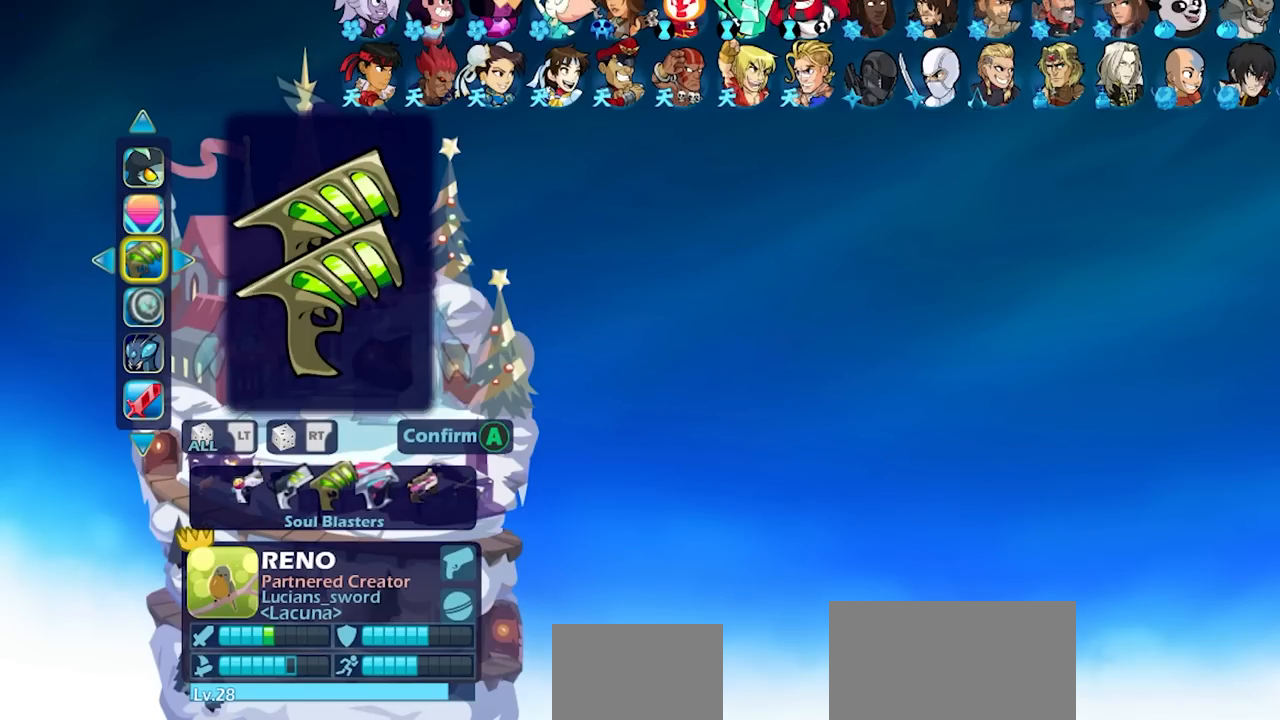
{"buttons": [], "left_stick": "center", "right_stick": "center", "events": [[217, "DPAD_DOWN", "down"], [317, "DPAD_DOWN", "up"]]}
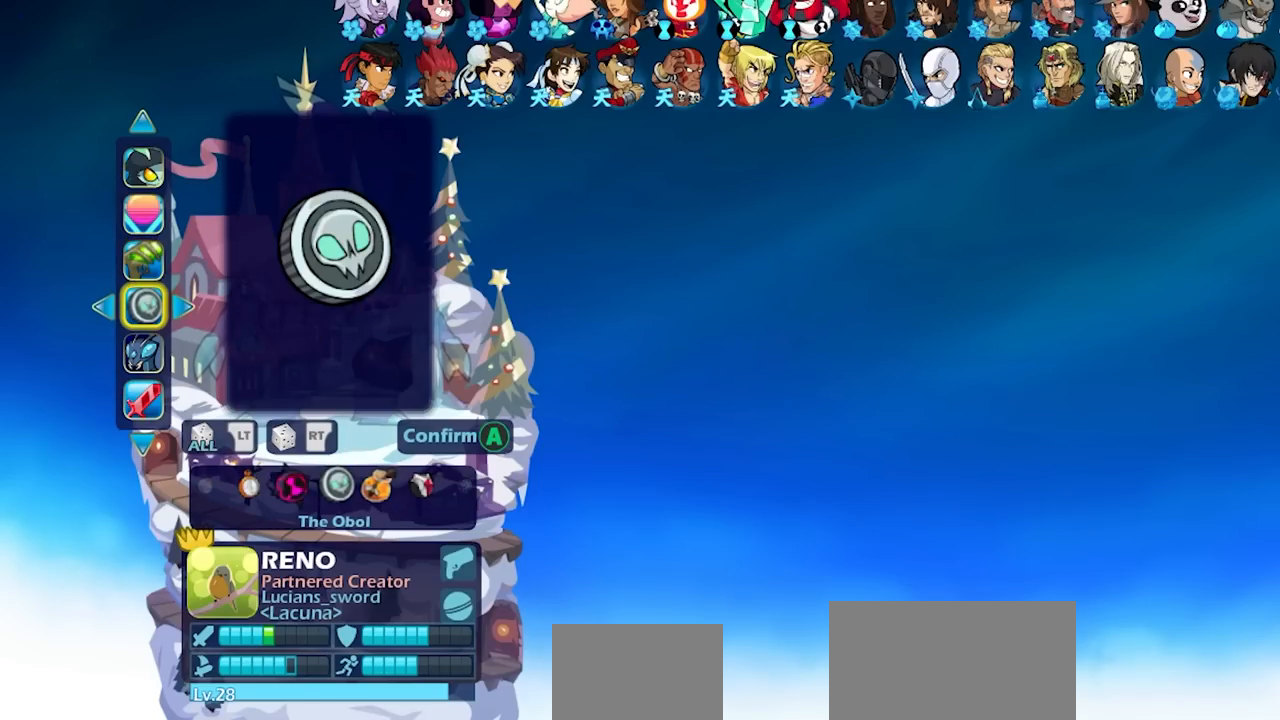
{"buttons": ["DPAD_RIGHT"], "left_stick": "center", "right_stick": "center", "events": [[467, "DPAD_RIGHT", "down"]]}
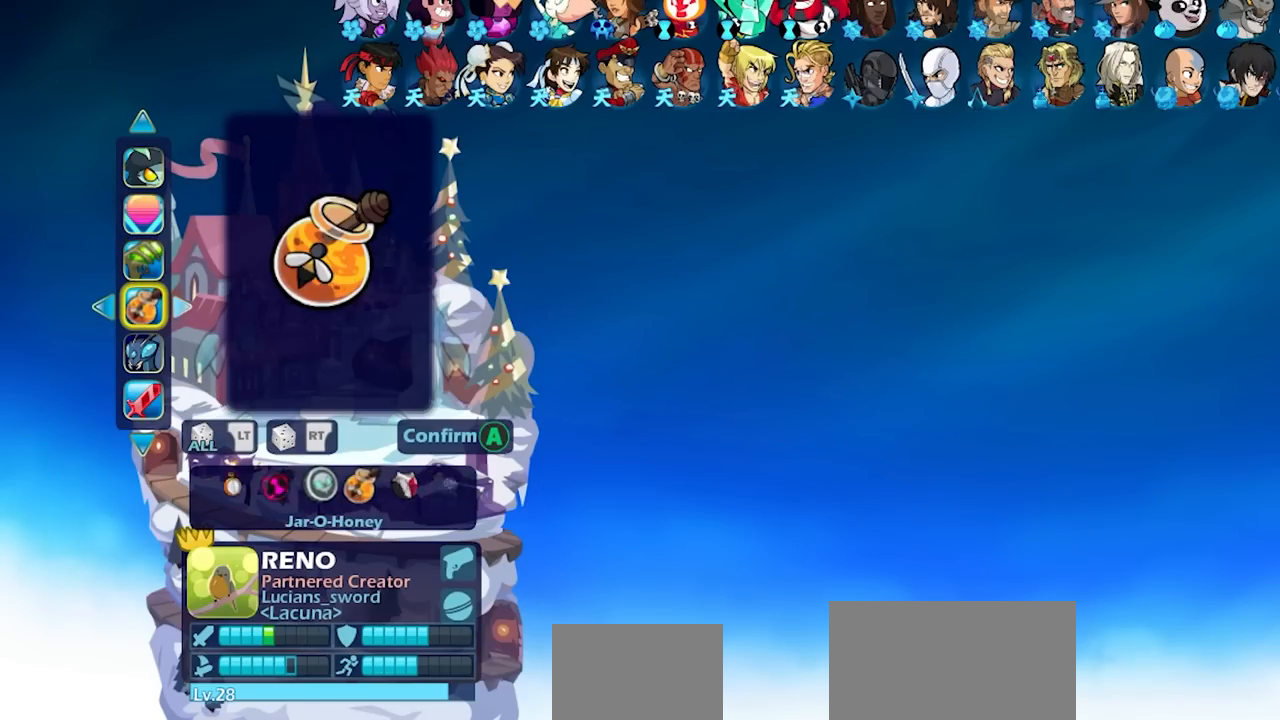
{"buttons": [], "left_stick": "center", "right_stick": "center", "events": [[67, "DPAD_RIGHT", "up"], [167, "DPAD_RIGHT", "down"], [267, "DPAD_RIGHT", "up"], [317, "DPAD_RIGHT", "down"], [417, "DPAD_RIGHT", "up"]]}
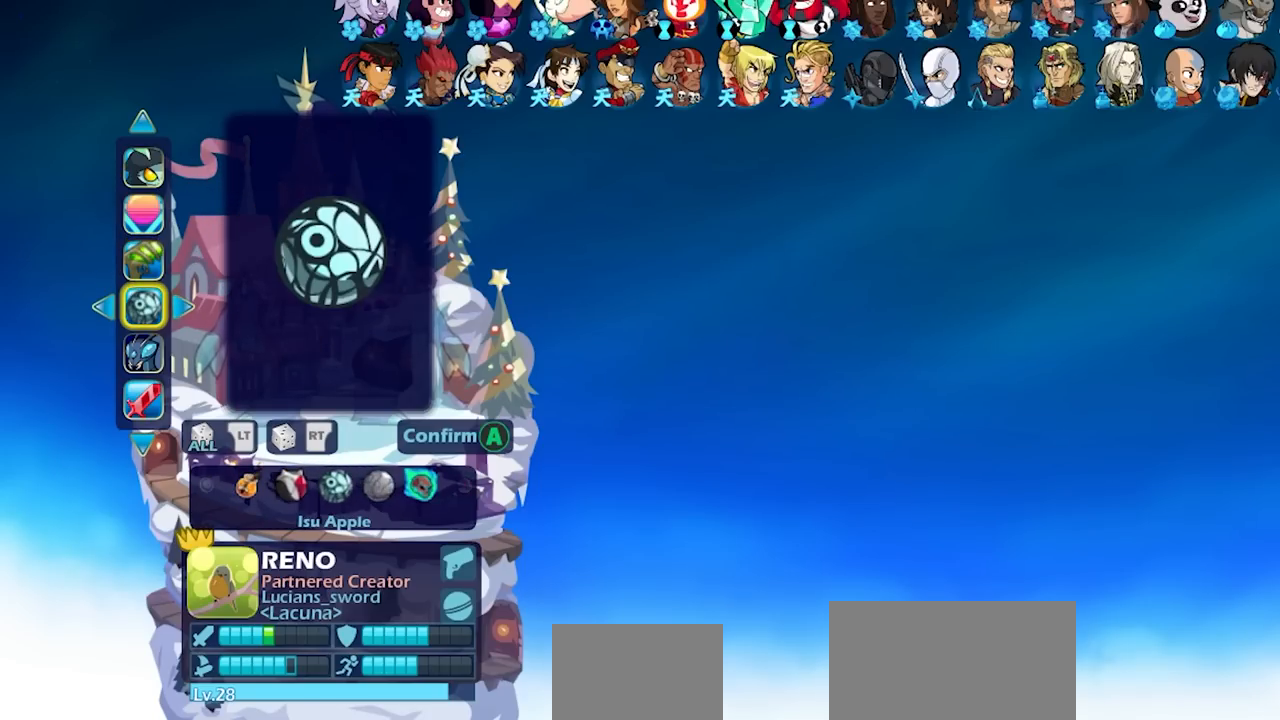
{"buttons": [], "left_stick": "center", "right_stick": "center", "events": [[233, "DPAD_RIGHT", "down"], [317, "DPAD_RIGHT", "up"], [383, "DPAD_RIGHT", "down"], [500, "DPAD_RIGHT", "up"]]}